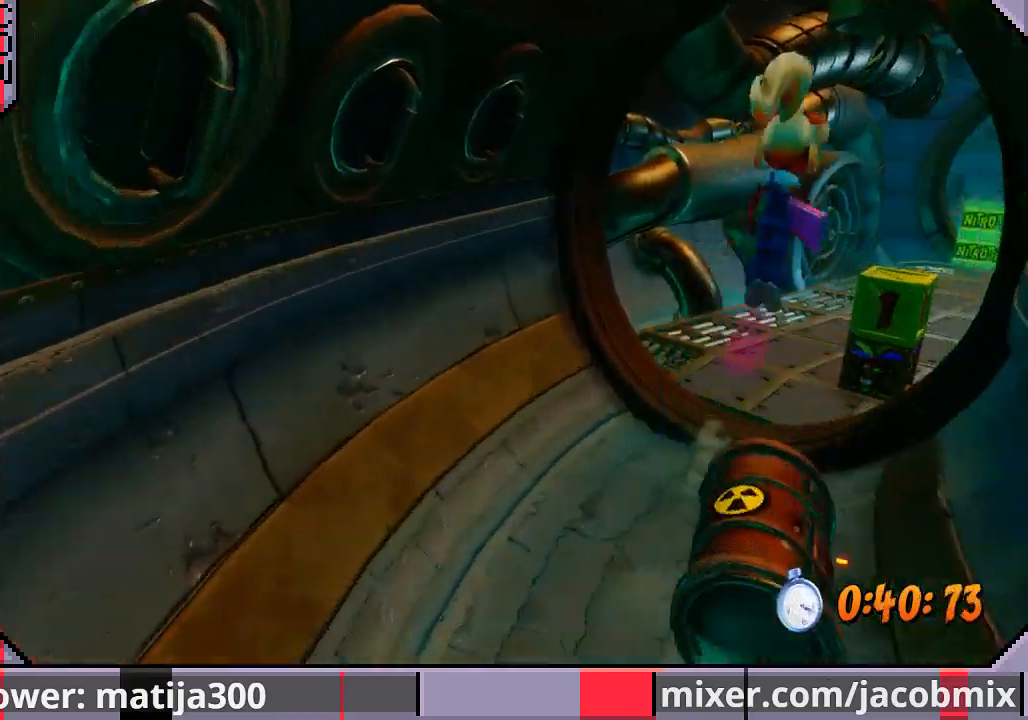
Gameplay with a controller (PlayStation layout); each line is a JSON object with the inputs held at the frame after it (dt_ms = milliseconds from this image to that frame). "events" lists button and stick changes between this image and that frame as [ms after this image, input, new state], when the widget could be followed in between. Not read: L2 R1 R2.
{"dt_ms": 500, "buttons": ["DPAD_UP", "DPAD_LEFT"], "left_stick": "center", "right_stick": "center", "events": [[333, "CROSS", "up"], [333, "DPAD_RIGHT", "up"], [333, "SQUARE", "down"], [400, "DPAD_LEFT", "down"], [467, "SQUARE", "up"]]}
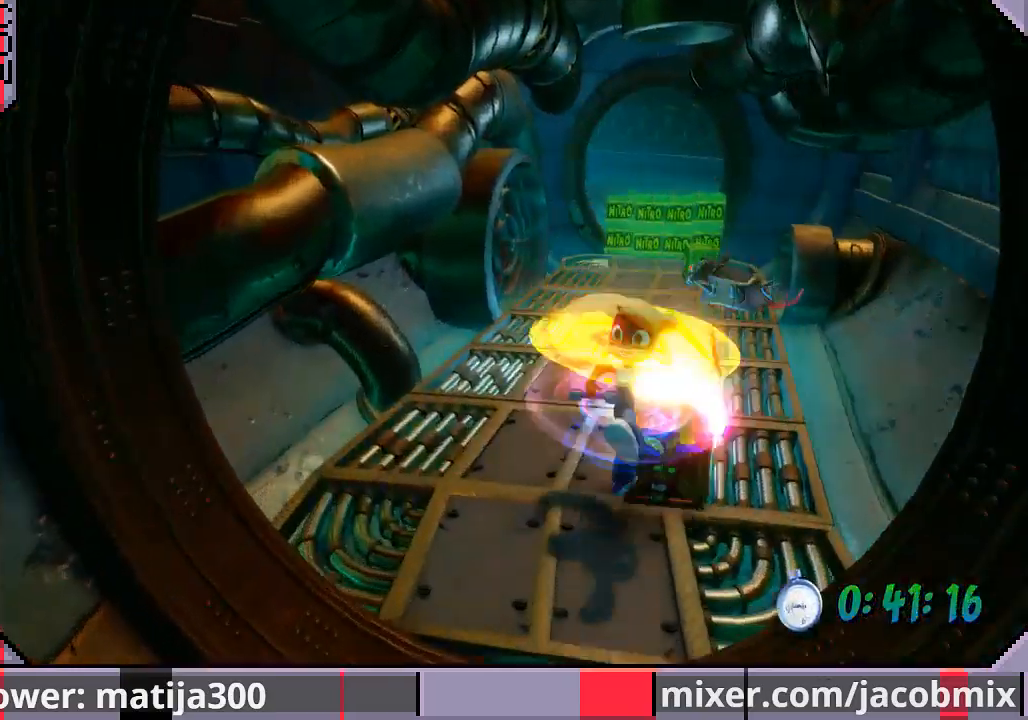
{"dt_ms": 500, "buttons": ["DPAD_UP"], "left_stick": "center", "right_stick": "center", "events": [[33, "SQUARE", "down"], [133, "SQUARE", "up"], [233, "DPAD_LEFT", "up"]]}
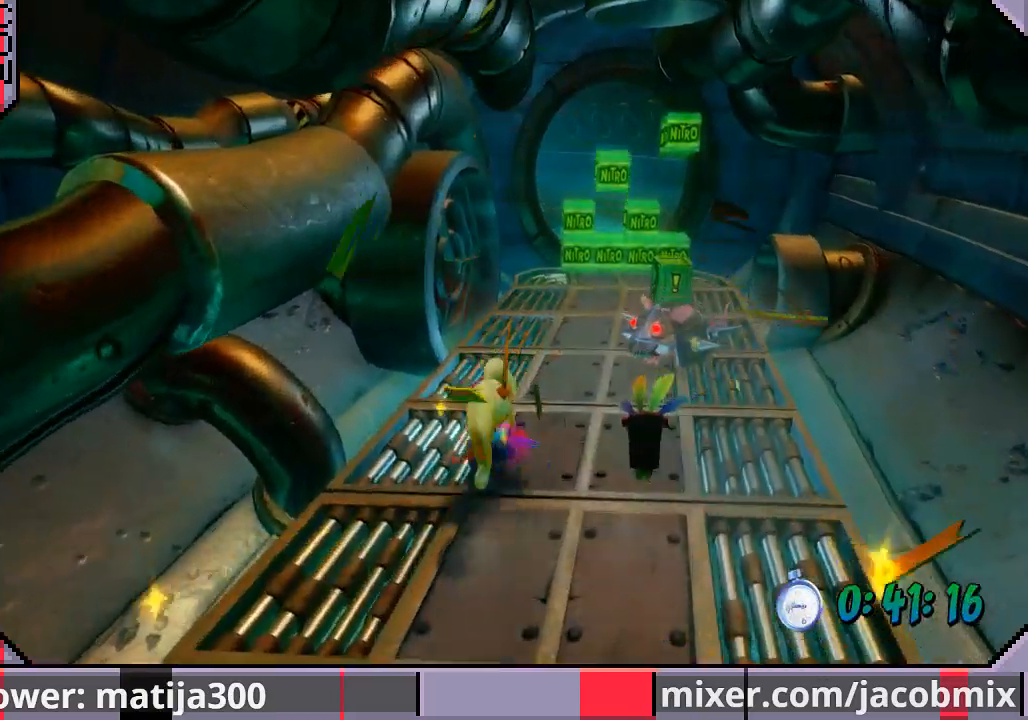
{"dt_ms": 500, "buttons": ["DPAD_UP"], "left_stick": "center", "right_stick": "center", "events": [[100, "CROSS", "down"], [267, "DPAD_RIGHT", "down"], [300, "CROSS", "up"], [400, "DPAD_RIGHT", "up"]]}
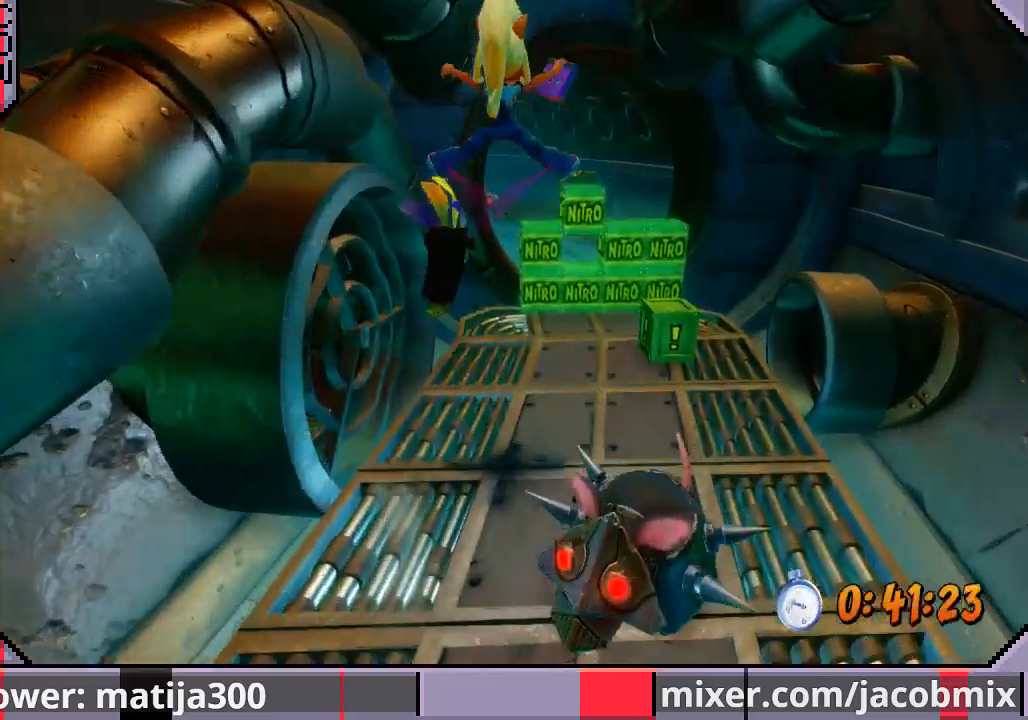
{"dt_ms": 500, "buttons": ["CROSS", "DPAD_UP"], "left_stick": "center", "right_stick": "center", "events": [[500, "CROSS", "down"]]}
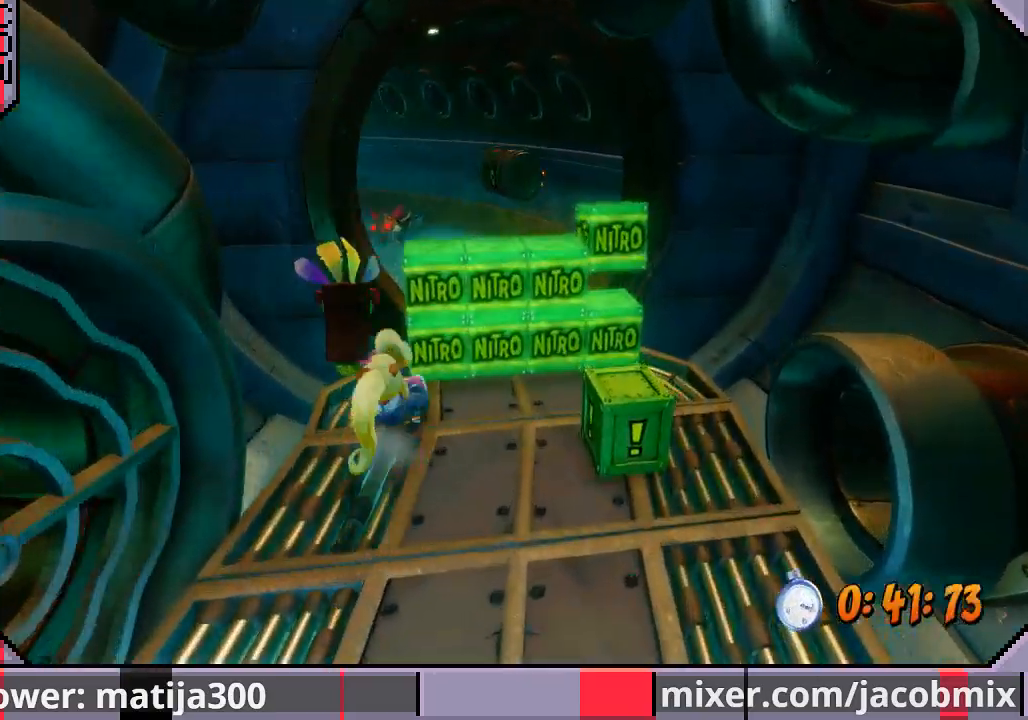
{"dt_ms": 500, "buttons": ["DPAD_UP"], "left_stick": "center", "right_stick": "center", "events": [[467, "CROSS", "up"]]}
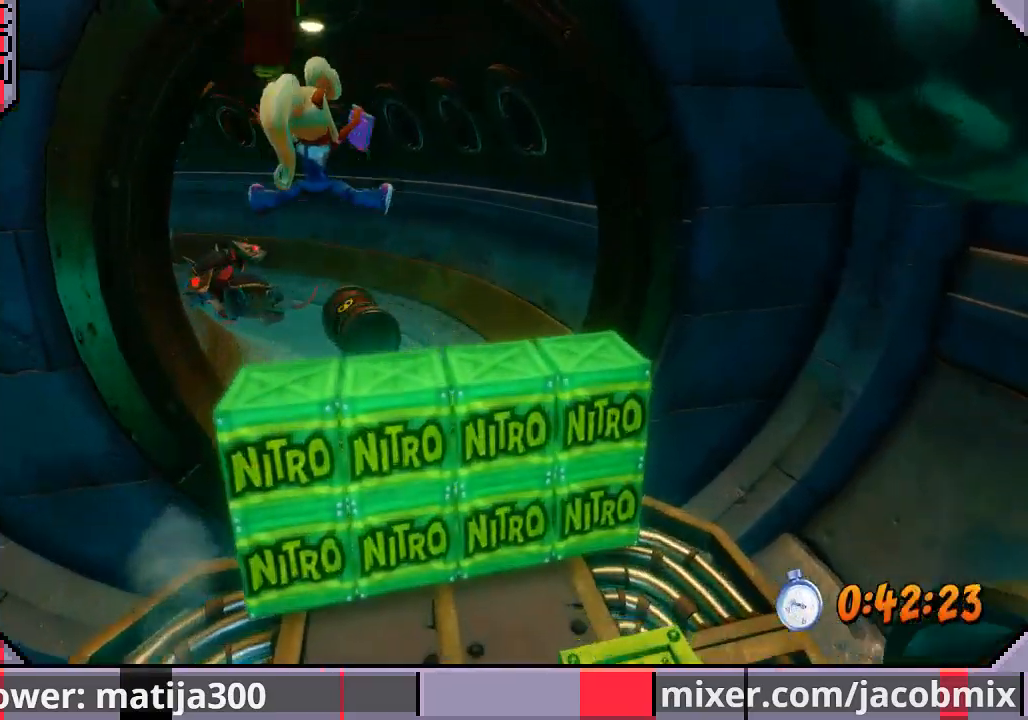
{"dt_ms": 500, "buttons": ["DPAD_UP", "DPAD_LEFT"], "left_stick": "center", "right_stick": "center", "events": [[33, "DPAD_LEFT", "down"], [167, "DPAD_LEFT", "up"], [200, "DPAD_RIGHT", "down"], [367, "DPAD_RIGHT", "up"], [400, "DPAD_LEFT", "down"]]}
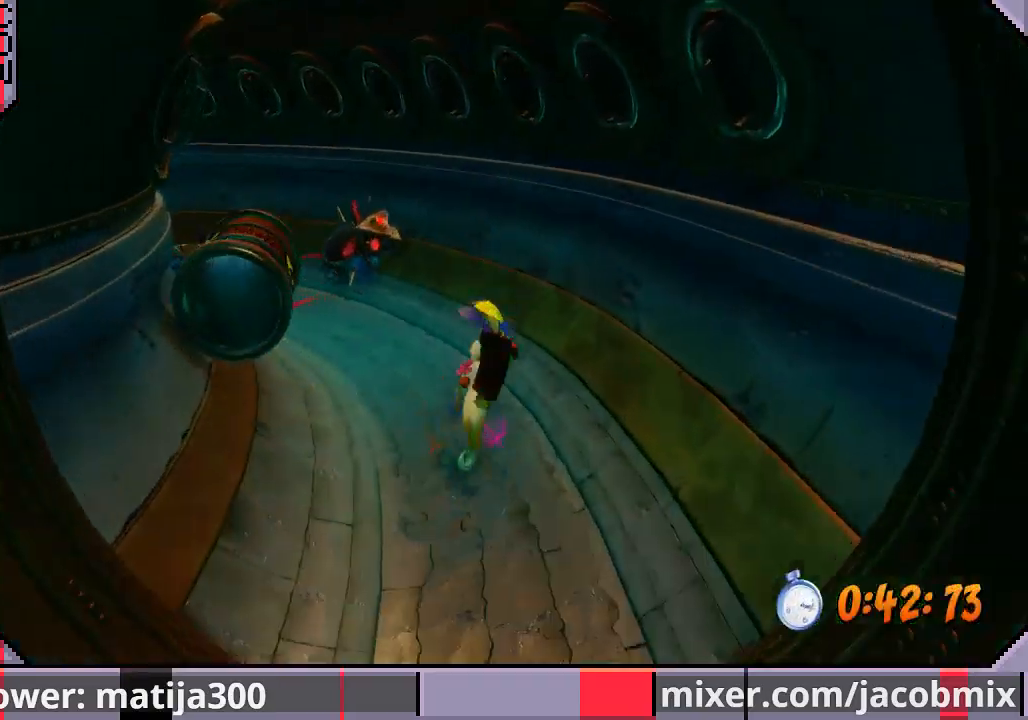
{"dt_ms": 500, "buttons": ["DPAD_UP"], "left_stick": "center", "right_stick": "center", "events": [[33, "CROSS", "down"], [433, "CROSS", "up"], [467, "DPAD_LEFT", "up"]]}
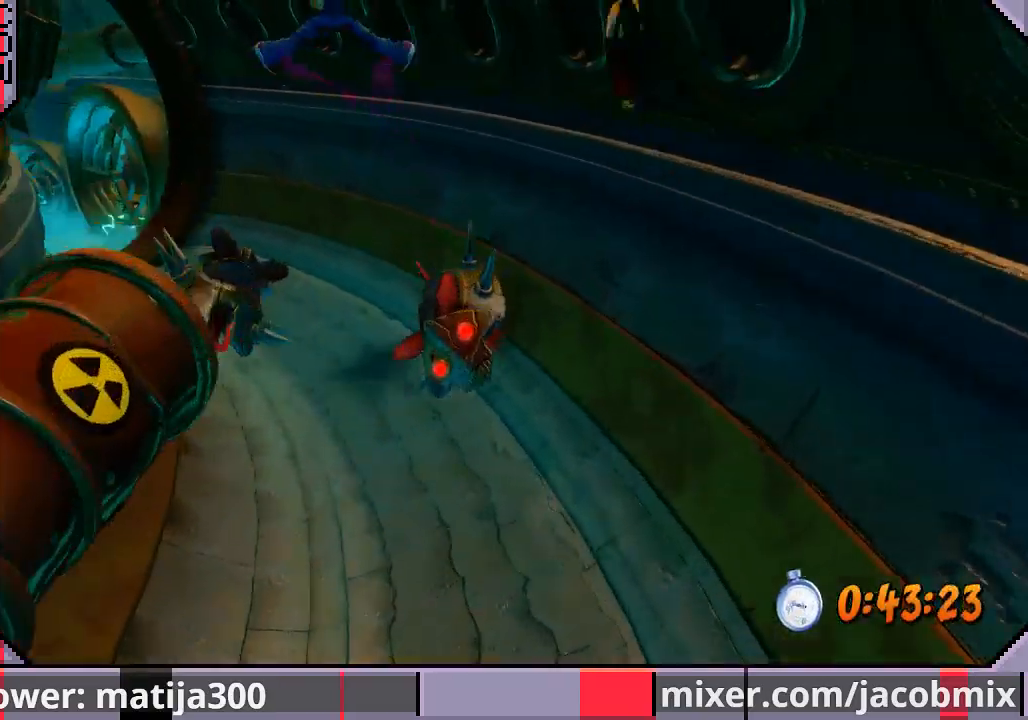
{"dt_ms": 500, "buttons": ["CROSS", "DPAD_UP", "DPAD_LEFT"], "left_stick": "center", "right_stick": "center", "events": [[333, "DPAD_LEFT", "down"], [467, "CROSS", "down"]]}
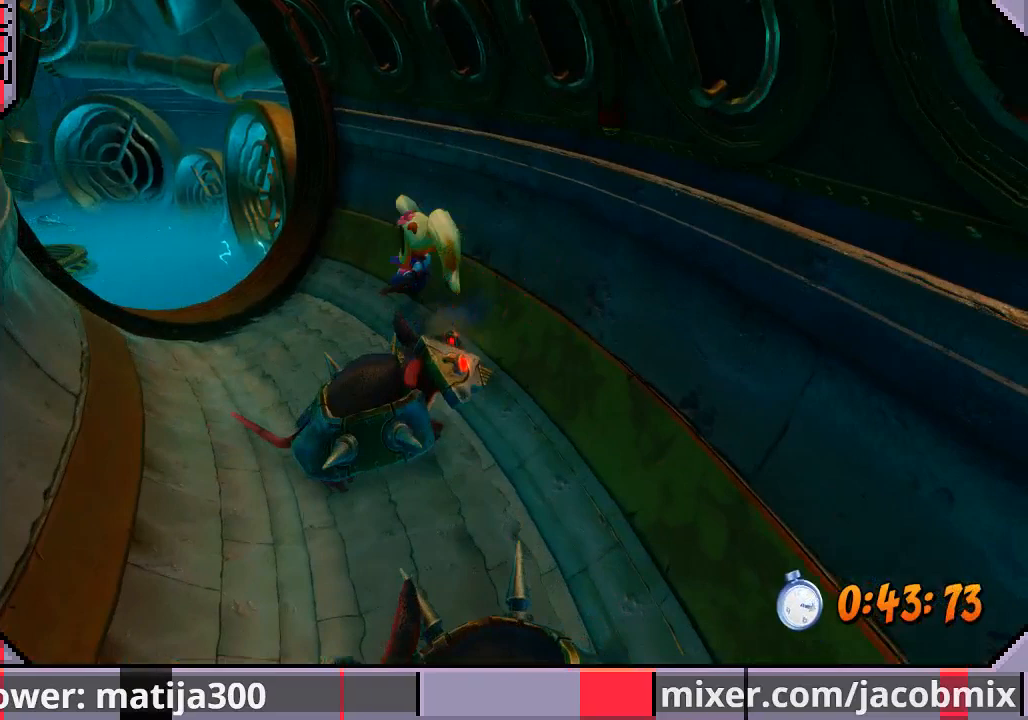
{"dt_ms": 500, "buttons": ["DPAD_UP", "DPAD_LEFT"], "left_stick": "center", "right_stick": "center", "events": [[133, "CROSS", "up"]]}
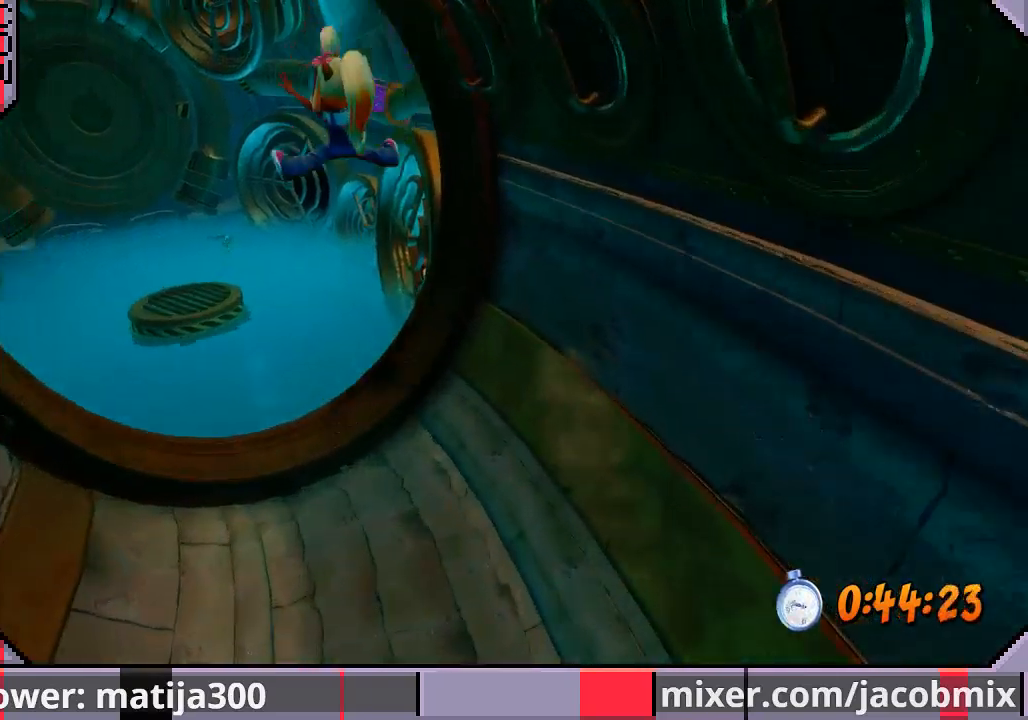
{"dt_ms": 500, "buttons": ["CROSS", "DPAD_UP", "DPAD_LEFT"], "left_stick": "center", "right_stick": "center", "events": [[367, "CROSS", "down"]]}
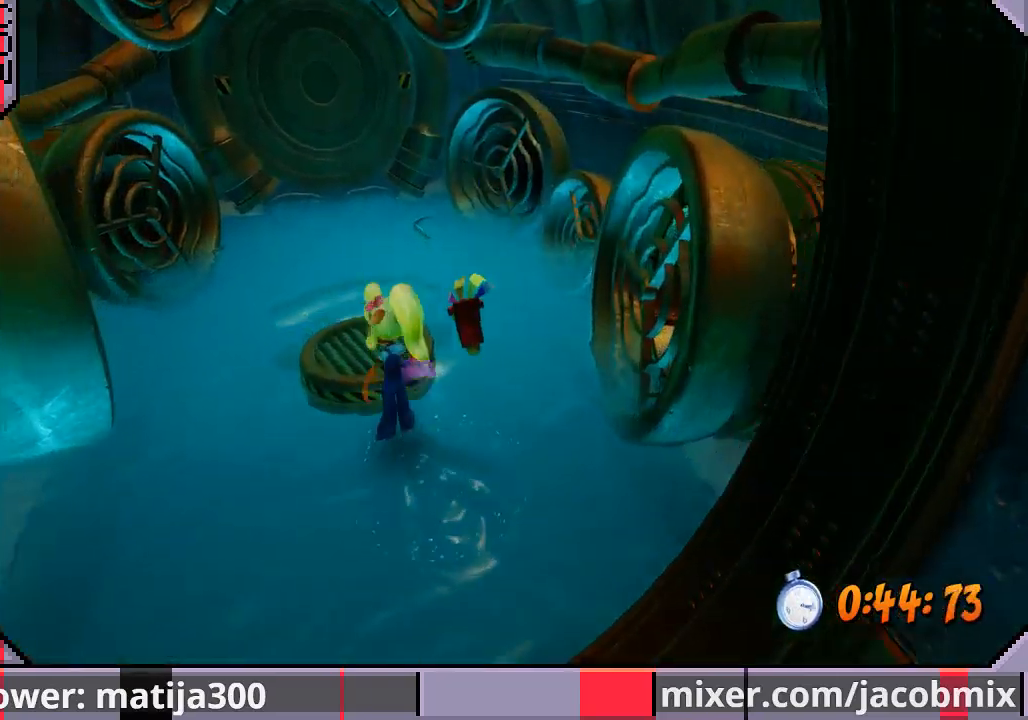
{"dt_ms": 500, "buttons": ["CROSS", "DPAD_UP"], "left_stick": "center", "right_stick": "center", "events": [[33, "DPAD_LEFT", "up"], [100, "DPAD_LEFT", "down"], [133, "CROSS", "up"], [233, "DPAD_LEFT", "up"], [500, "CROSS", "down"]]}
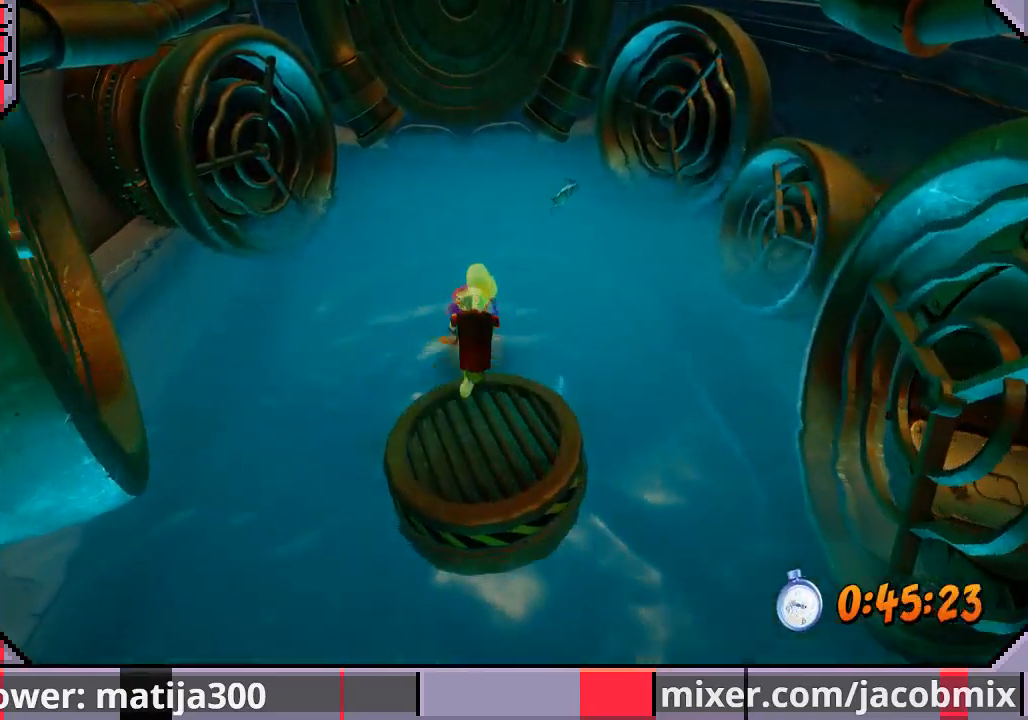
{"dt_ms": 1000, "buttons": ["DPAD_UP"], "left_stick": "center", "right_stick": "center"}
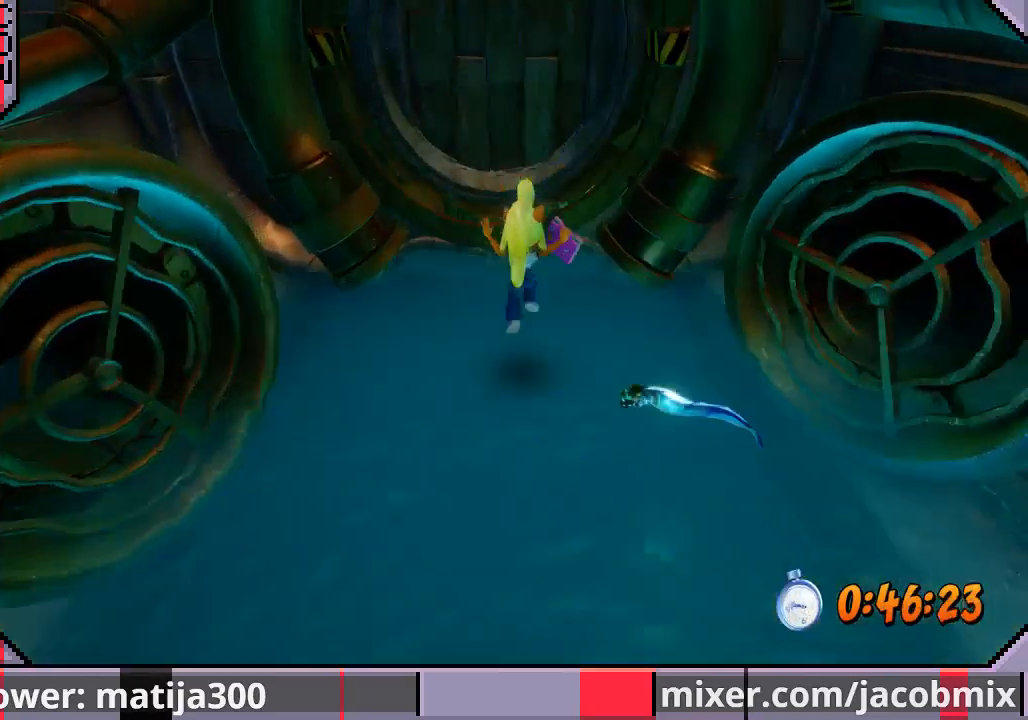
{"dt_ms": 500, "buttons": ["DPAD_UP", "DPAD_LEFT"], "left_stick": "center", "right_stick": "center", "events": [[67, "CROSS", "down"], [300, "DPAD_LEFT", "down"], [467, "CROSS", "up"]]}
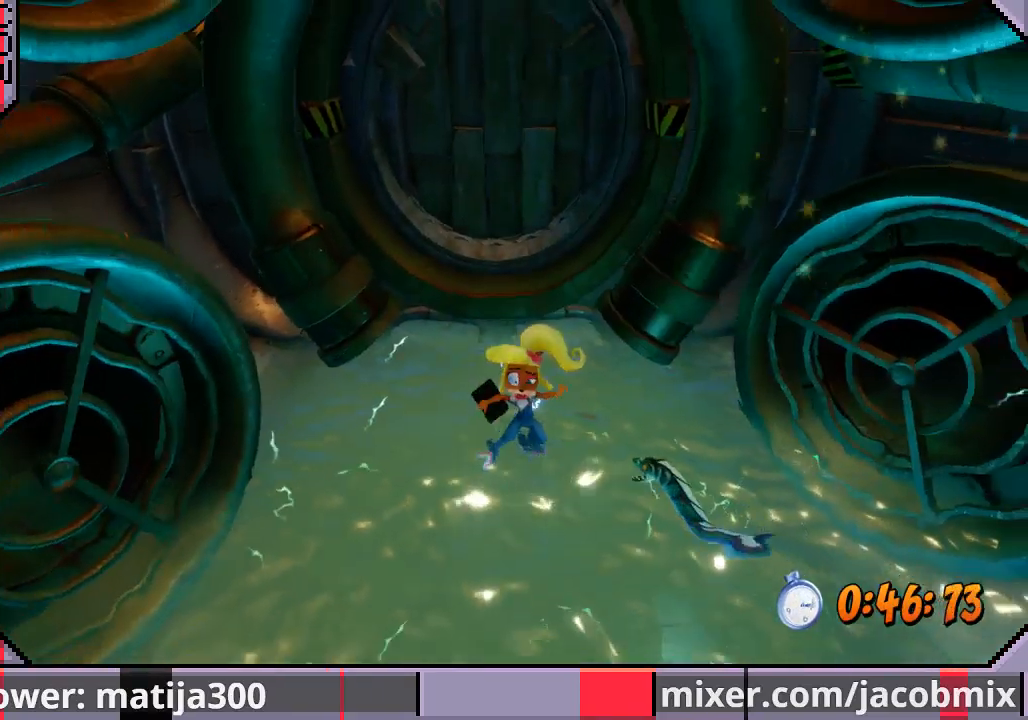
{"dt_ms": 500, "buttons": ["CROSS", "DPAD_UP"], "left_stick": "center", "right_stick": "center", "events": [[100, "DPAD_LEFT", "up"], [133, "CROSS", "down"], [233, "CROSS", "up"], [300, "CROSS", "down"], [400, "CROSS", "up"], [467, "CROSS", "down"]]}
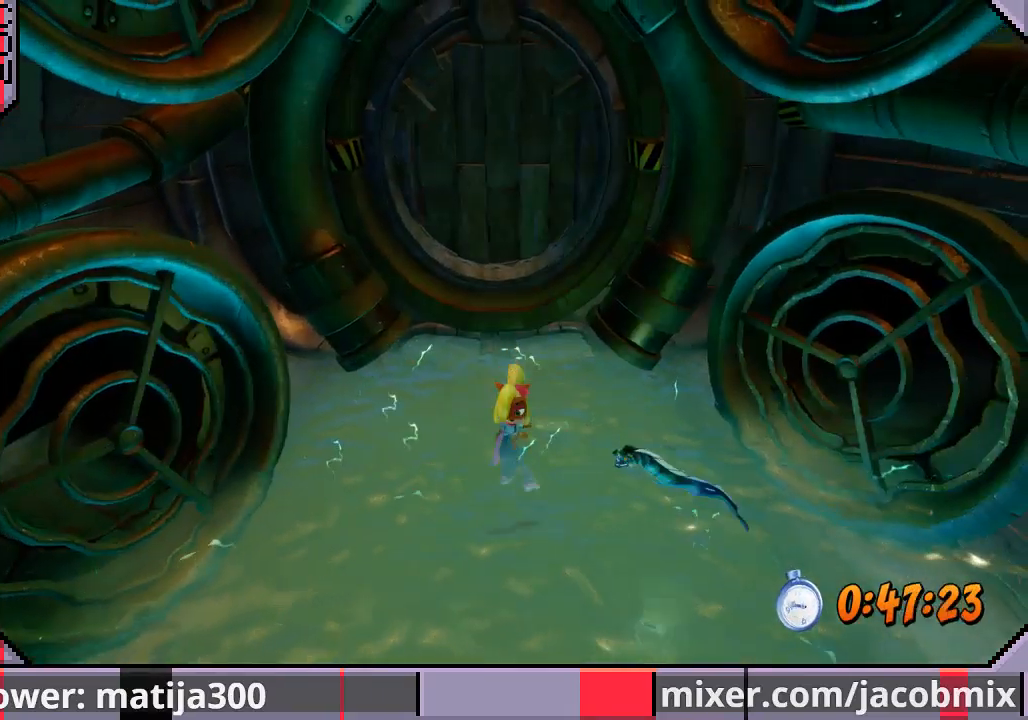
{"dt_ms": 500, "buttons": ["DPAD_UP", "DPAD_LEFT"], "left_stick": "center", "right_stick": "center", "events": [[67, "CROSS", "up"], [133, "CROSS", "down"], [233, "CROSS", "up"], [467, "DPAD_LEFT", "down"]]}
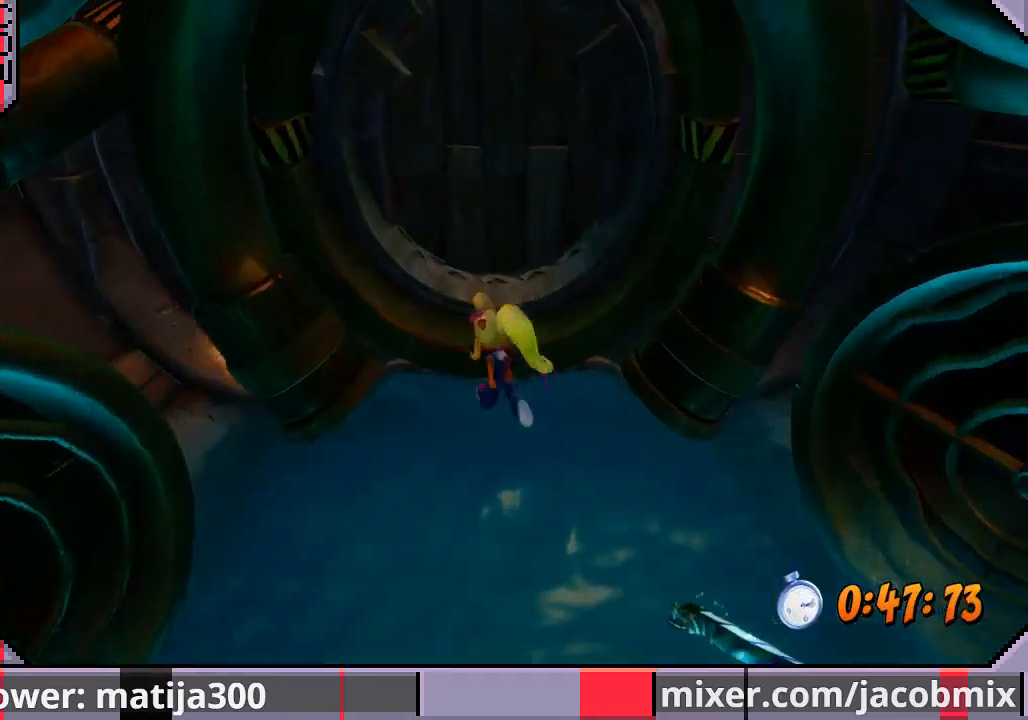
{"dt_ms": 500, "buttons": ["DPAD_UP"], "left_stick": "center", "right_stick": "center", "events": [[67, "CROSS", "down"], [200, "DPAD_LEFT", "up"], [333, "DPAD_RIGHT", "down"], [433, "CROSS", "up"], [433, "DPAD_RIGHT", "up"]]}
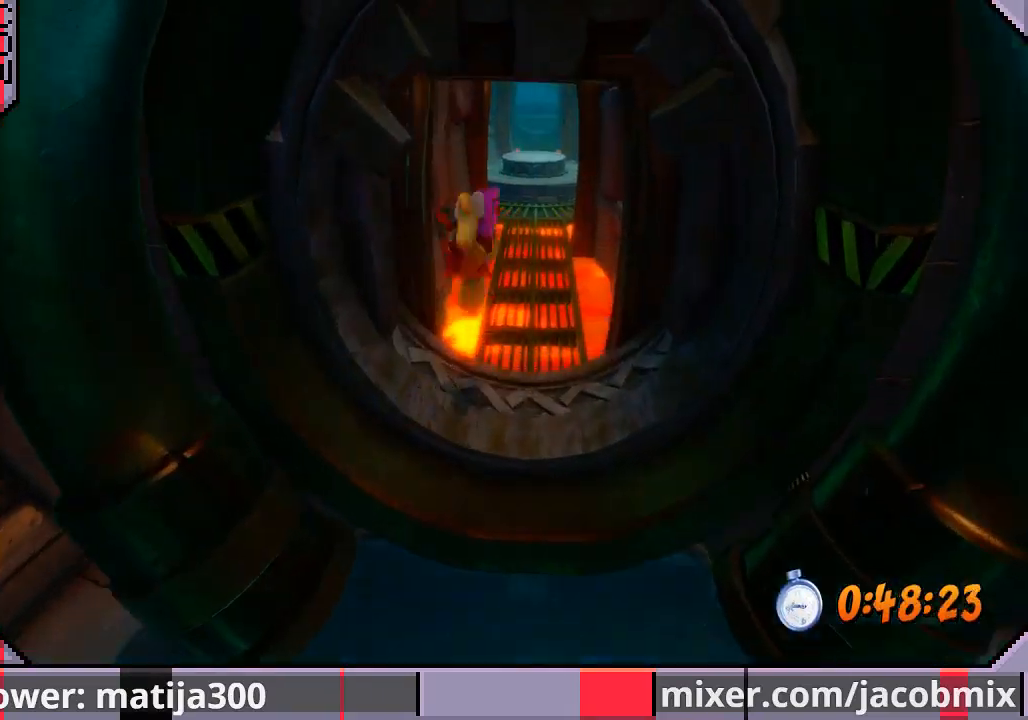
{"dt_ms": 500, "buttons": ["CROSS", "DPAD_UP"], "left_stick": "center", "right_stick": "center", "events": [[200, "DPAD_RIGHT", "down"], [233, "DPAD_RIGHT", "up"], [467, "CROSS", "down"]]}
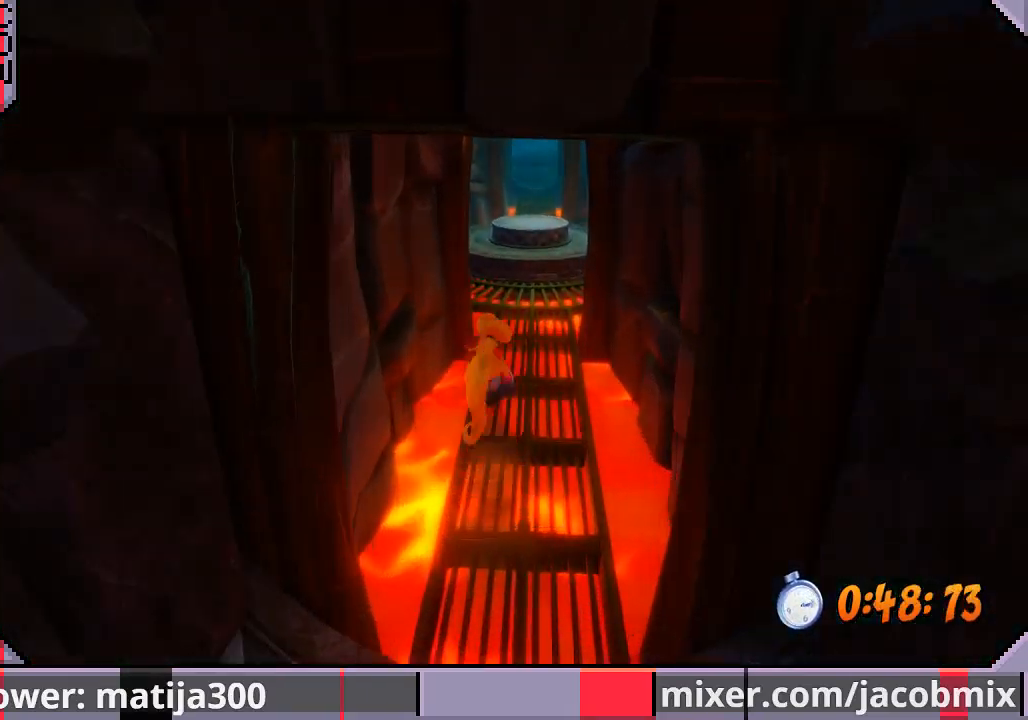
{"dt_ms": 500, "buttons": ["DPAD_UP"], "left_stick": "center", "right_stick": "center", "events": [[167, "CROSS", "up"]]}
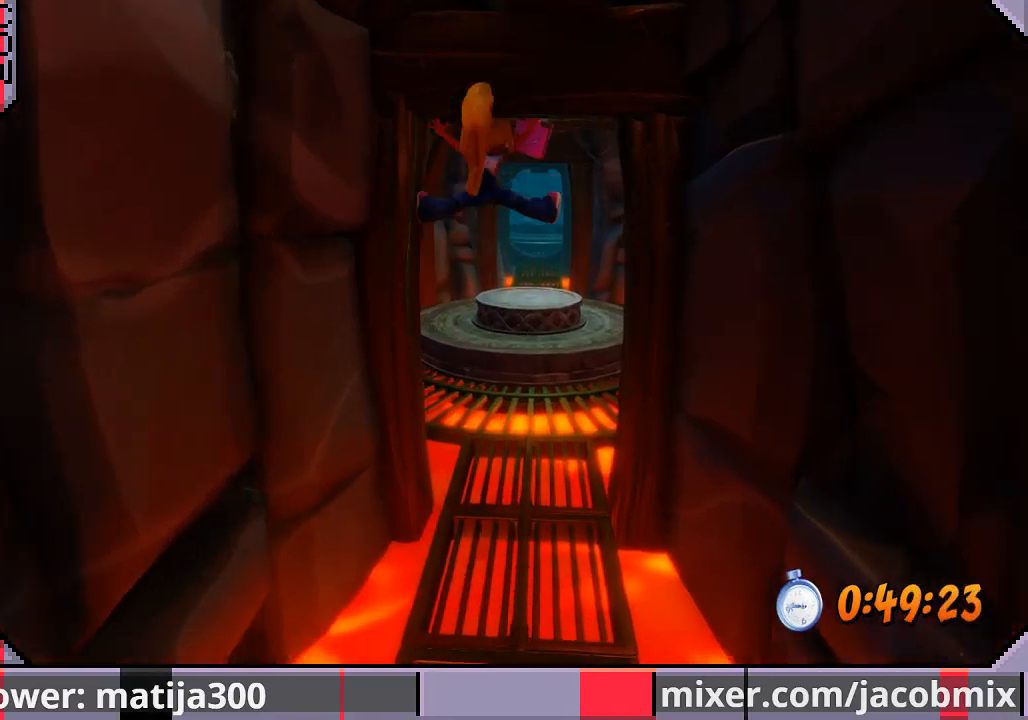
{"dt_ms": 500, "buttons": ["CROSS", "DPAD_UP"], "left_stick": "center", "right_stick": "center", "events": [[433, "CROSS", "down"]]}
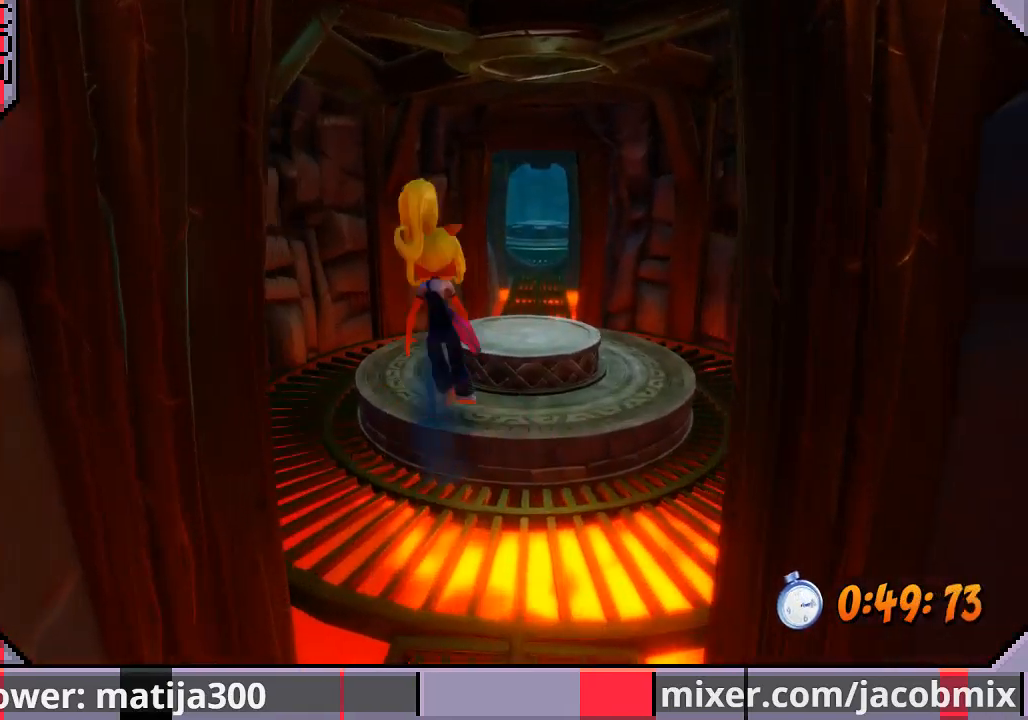
{"dt_ms": 500, "buttons": ["DPAD_UP"], "left_stick": "center", "right_stick": "center", "events": [[200, "CROSS", "up"], [233, "DPAD_RIGHT", "down"], [333, "DPAD_RIGHT", "up"]]}
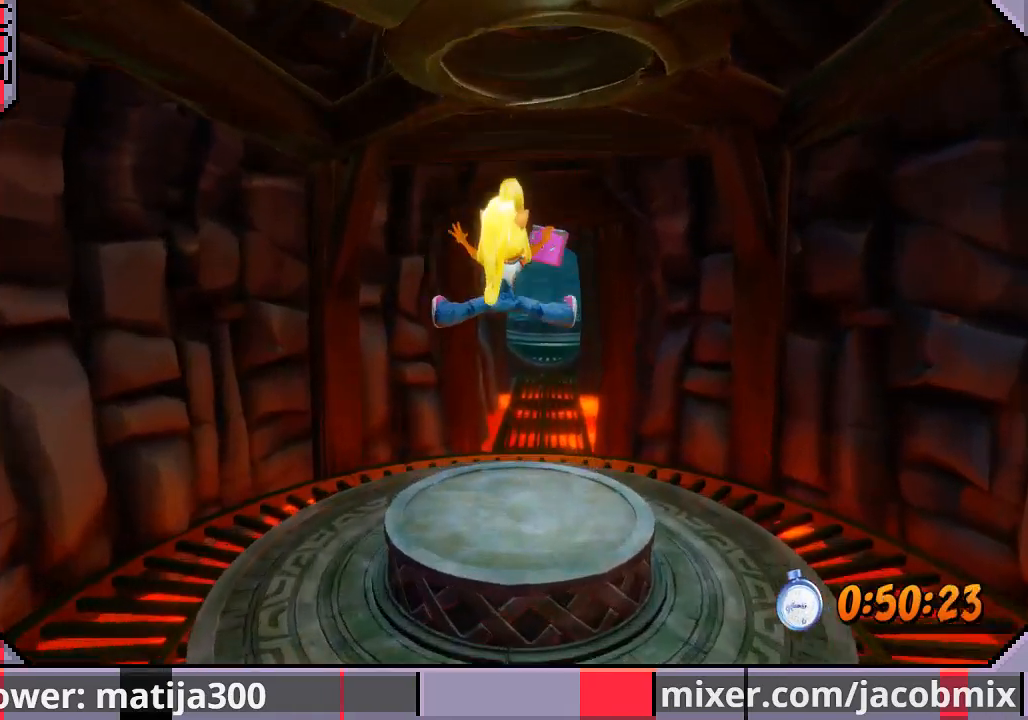
{"dt_ms": 500, "buttons": ["CROSS", "DPAD_UP"], "left_stick": "center", "right_stick": "center", "events": [[400, "CROSS", "down"]]}
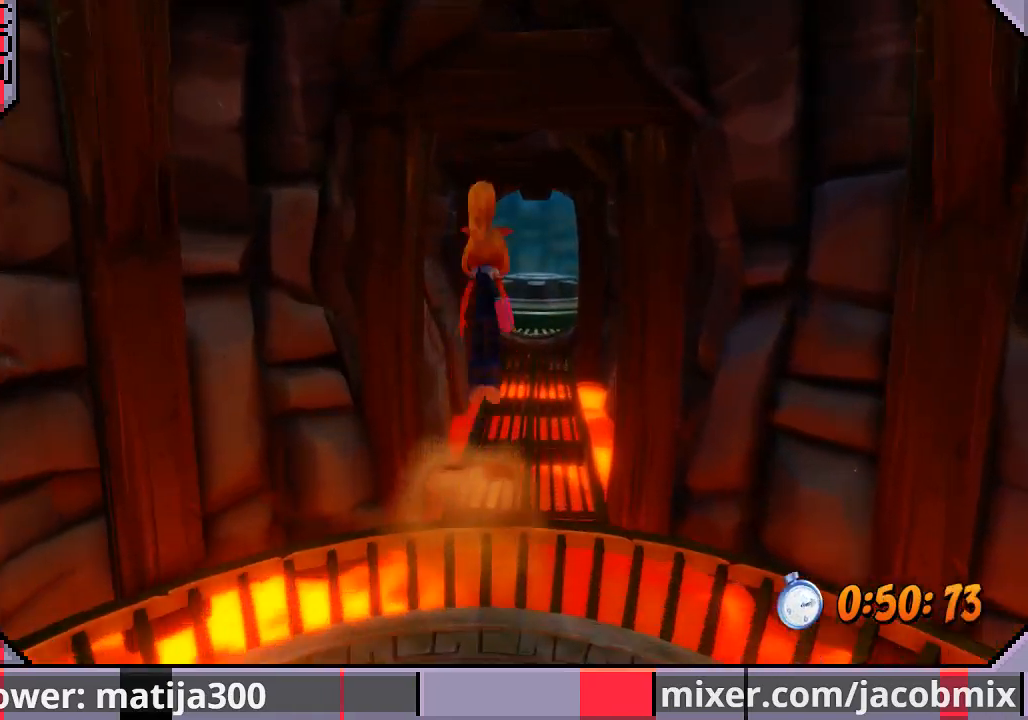
{"dt_ms": 500, "buttons": ["DPAD_UP"], "left_stick": "center", "right_stick": "center", "events": [[33, "CROSS", "up"]]}
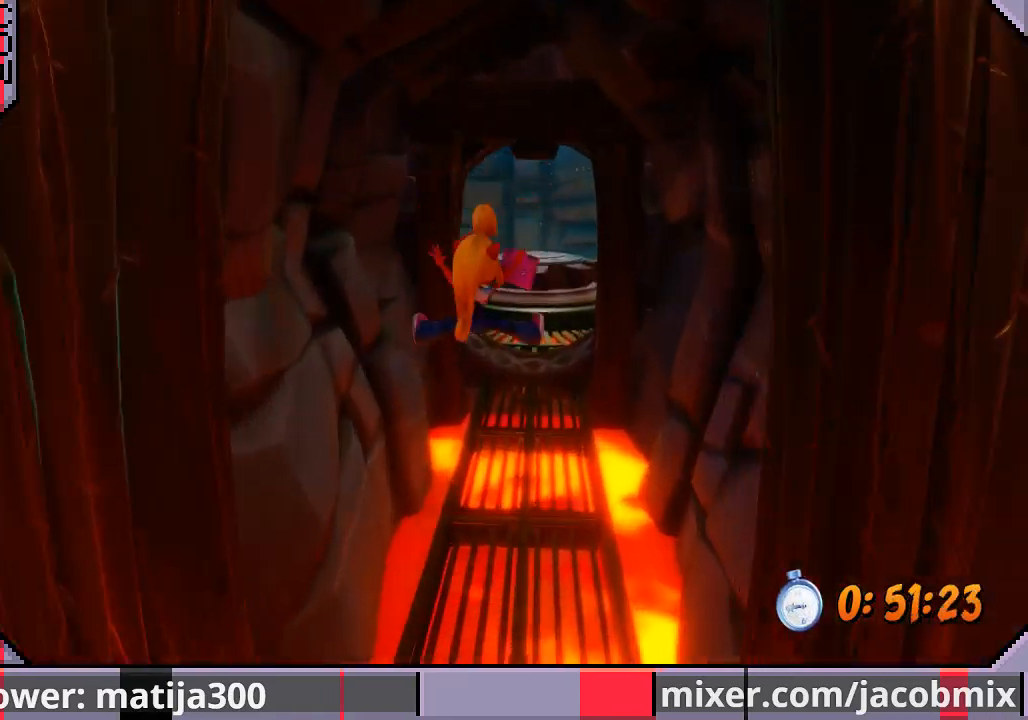
{"dt_ms": 500, "buttons": ["CROSS", "DPAD_UP"], "left_stick": "center", "right_stick": "center", "events": [[300, "CROSS", "down"]]}
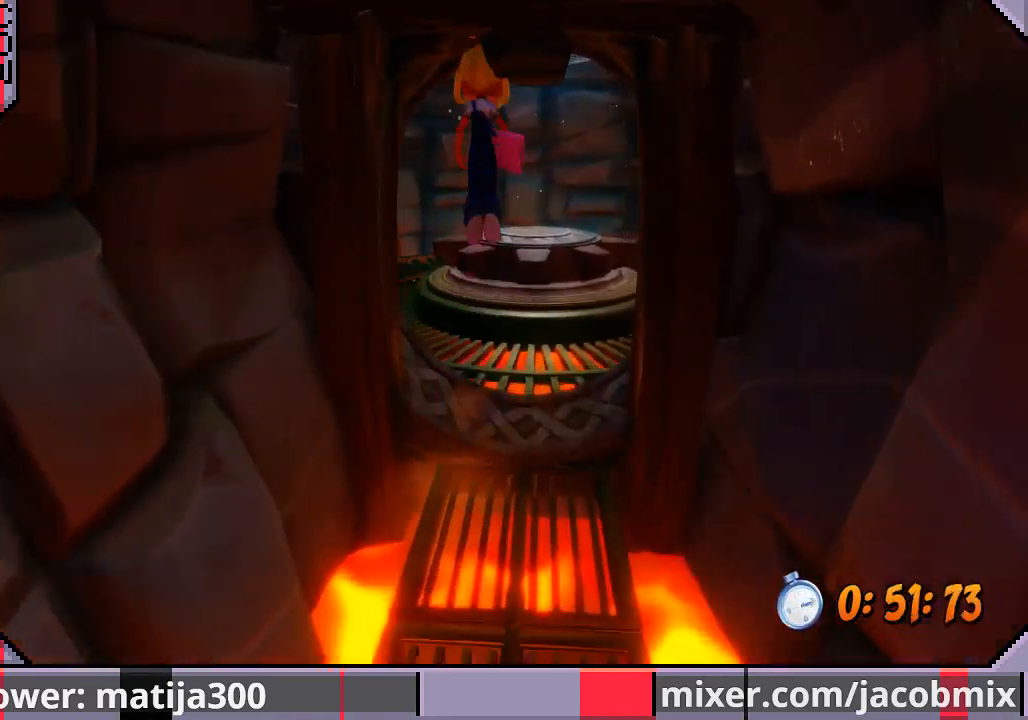
{"dt_ms": 500, "buttons": ["DPAD_UP", "DPAD_LEFT"], "left_stick": "center", "right_stick": "center", "events": [[133, "CROSS", "up"], [367, "DPAD_LEFT", "down"]]}
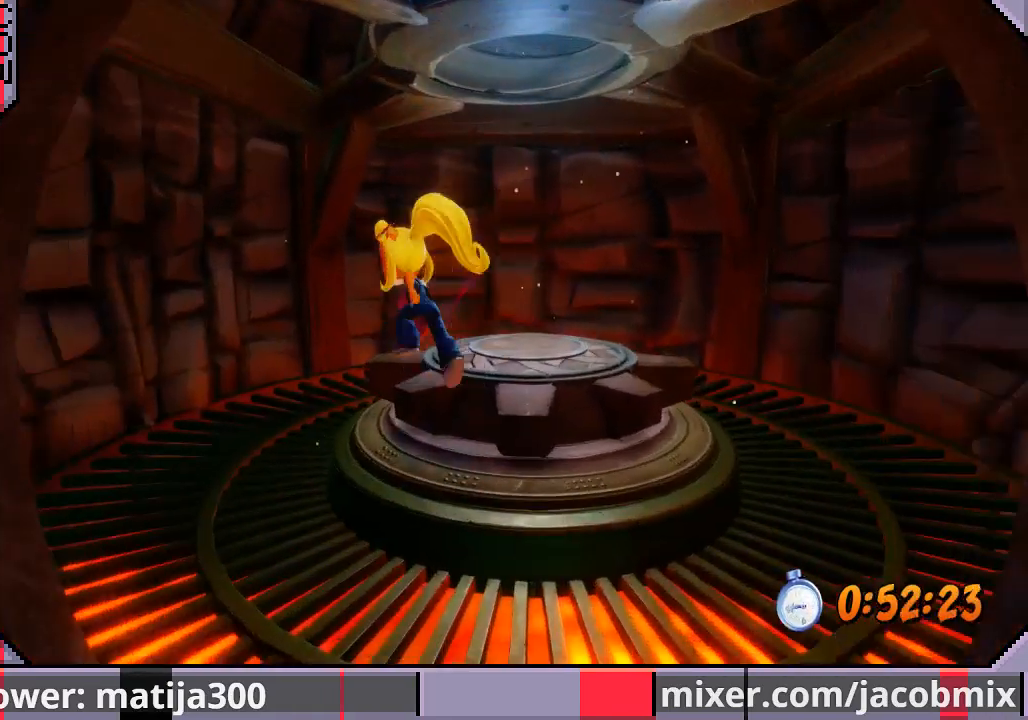
{"dt_ms": 500, "buttons": ["DPAD_DOWN", "DPAD_RIGHT"], "left_stick": "center", "right_stick": "center", "events": [[33, "CROSS", "down"], [100, "CROSS", "up"], [100, "DPAD_LEFT", "up"], [200, "DPAD_RIGHT", "down"], [233, "DPAD_UP", "up"], [267, "DPAD_DOWN", "down"]]}
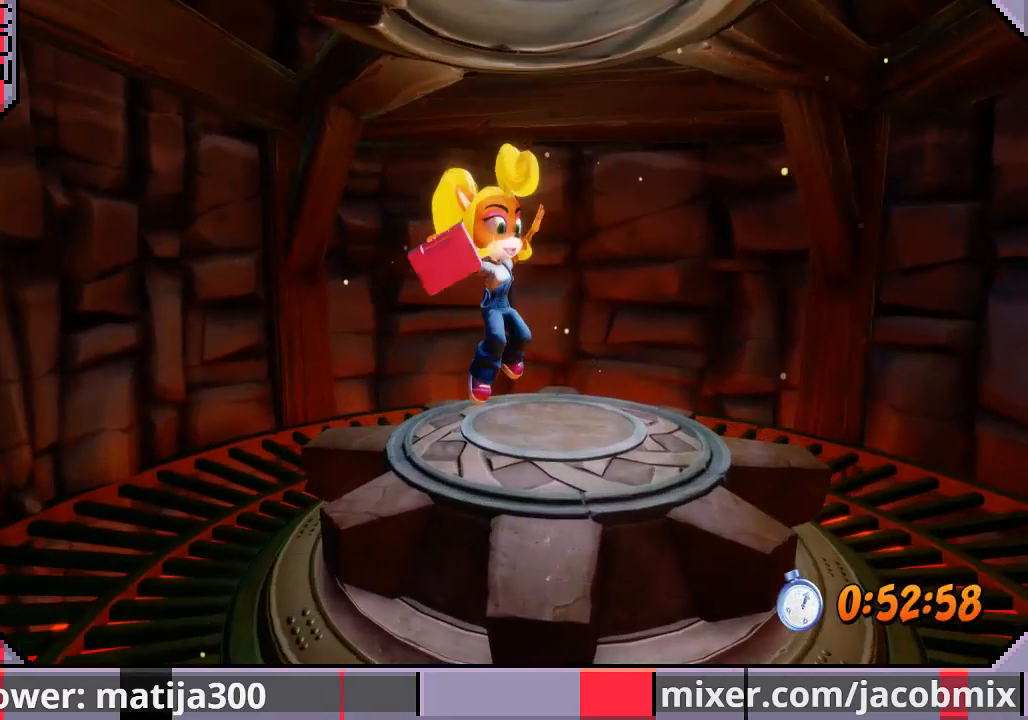
{"dt_ms": 500, "buttons": [], "left_stick": "center", "right_stick": "center", "events": [[100, "DPAD_RIGHT", "up"], [167, "DPAD_LEFT", "down"], [300, "DPAD_LEFT", "up"], [333, "DPAD_DOWN", "up"]]}